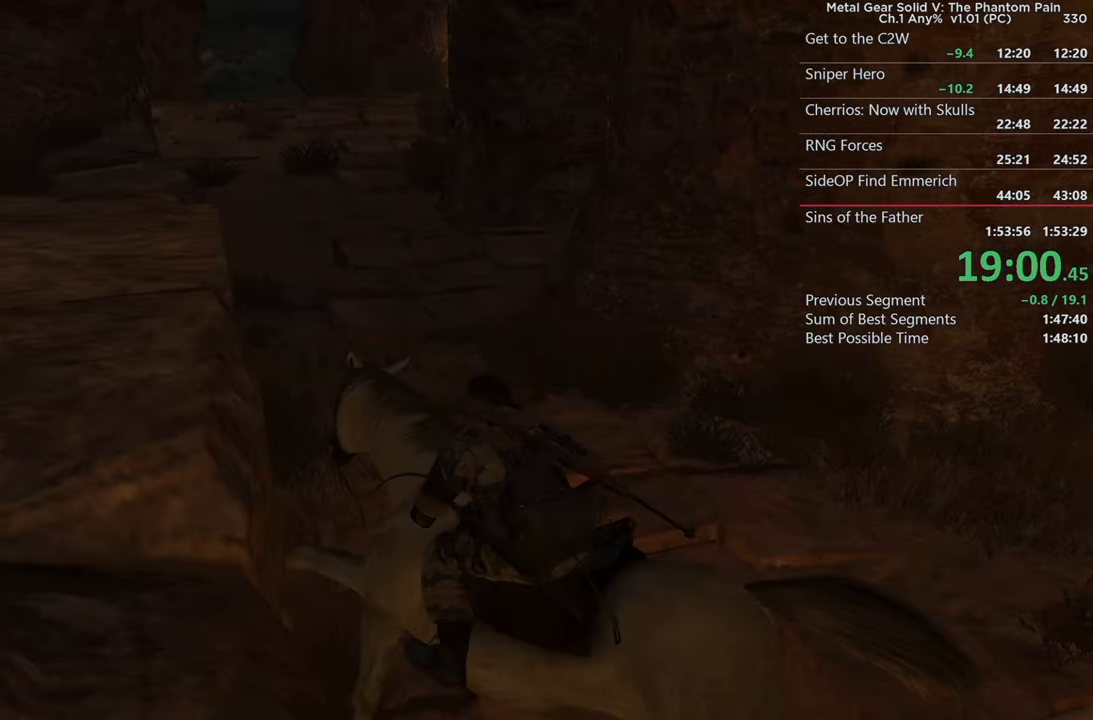
Gameplay with a controller (PlayStation layout); each line is a JSON object with the inputs held at the frame after it. "button_events" lists button changes between this image and that frame as [ms after this image, input, new state], when the widget could be followed in between (sticks are given only as held states). Not read: DPAD_UP L1 R1 START.
{"buttons": [], "left_stick": "left", "right_stick": "up-left", "button_events": []}
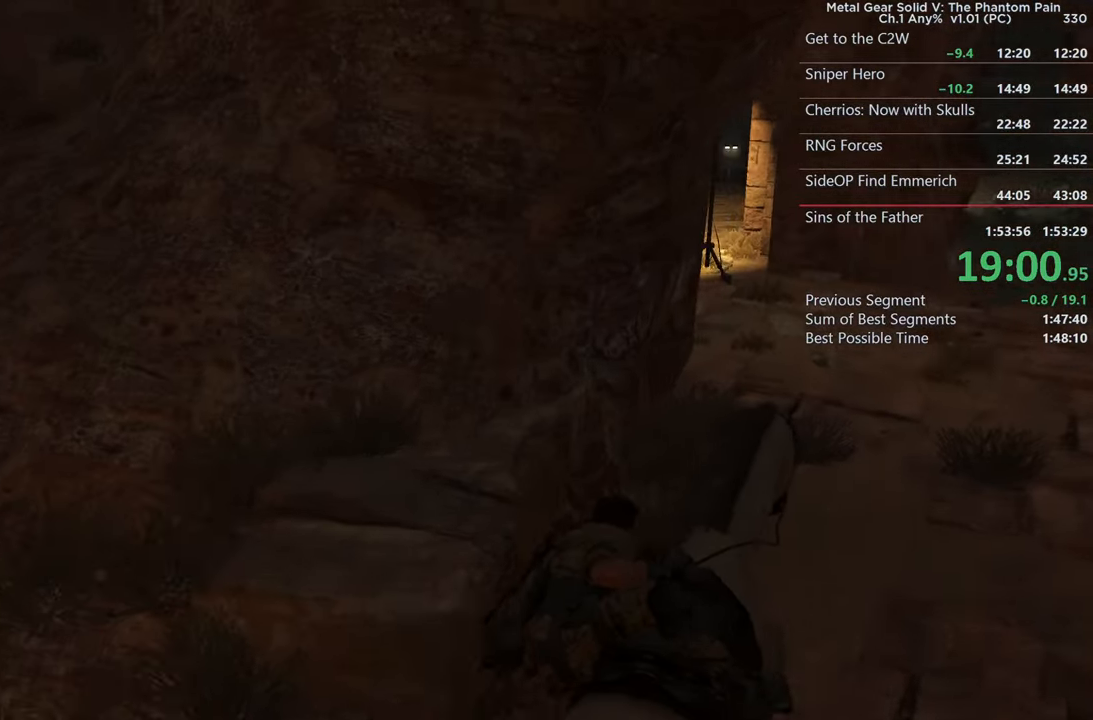
{"buttons": [], "left_stick": "up-left", "right_stick": "center", "button_events": []}
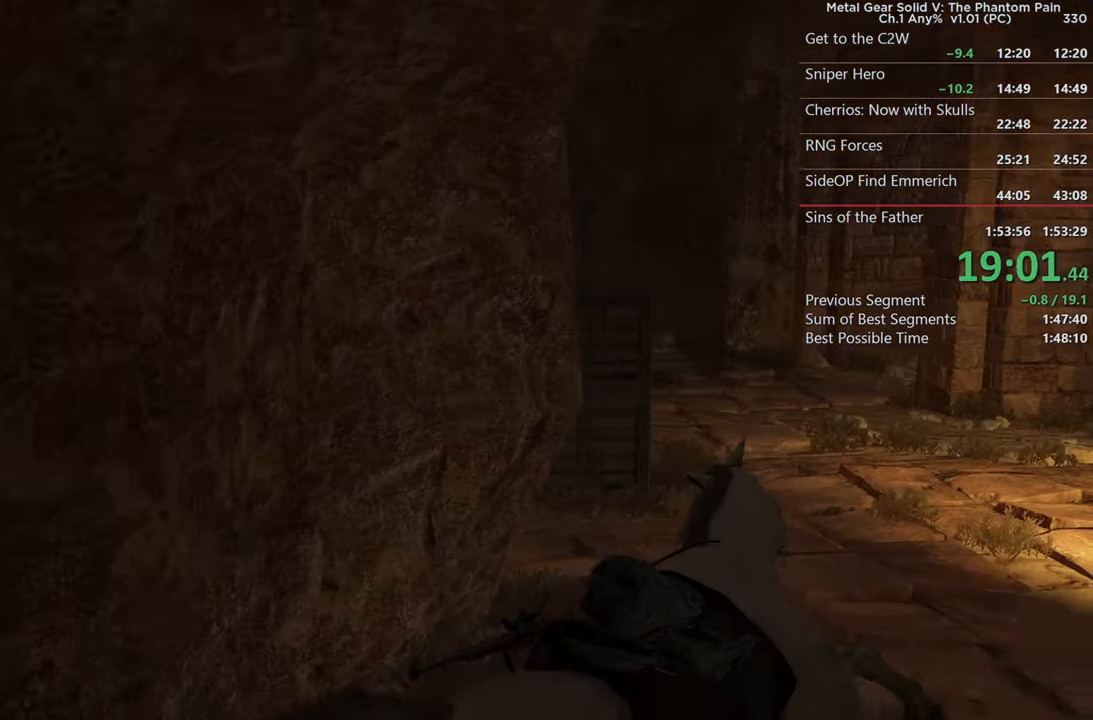
{"buttons": [], "left_stick": "up", "right_stick": "center"}
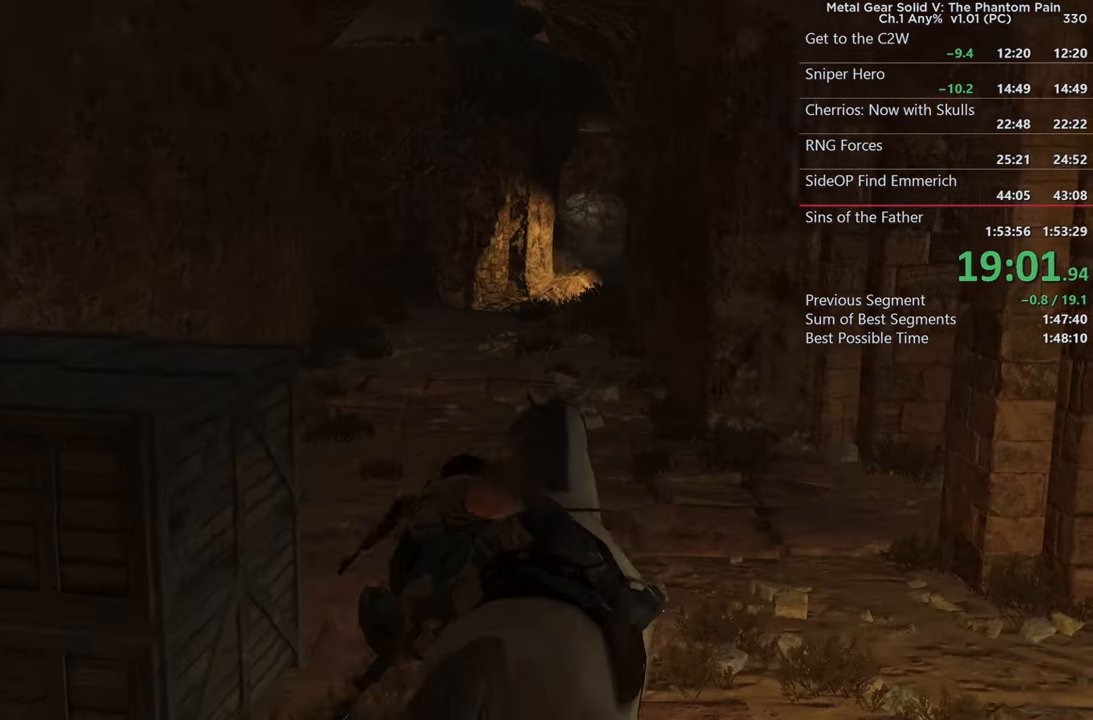
{"buttons": ["SQUARE"], "left_stick": "up", "right_stick": "right"}
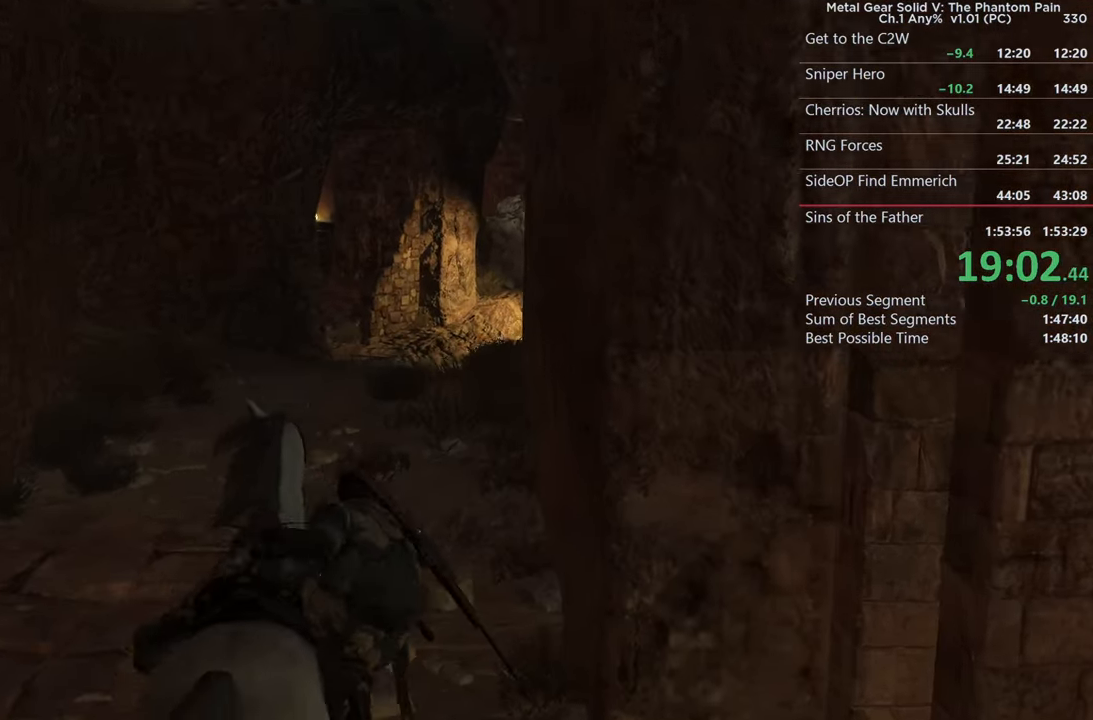
{"buttons": [], "left_stick": "up", "right_stick": "right", "button_events": [[83, "SQUARE", "up"], [183, "SQUARE", "down"], [300, "SQUARE", "up"], [383, "SQUARE", "down"], [483, "SQUARE", "up"]]}
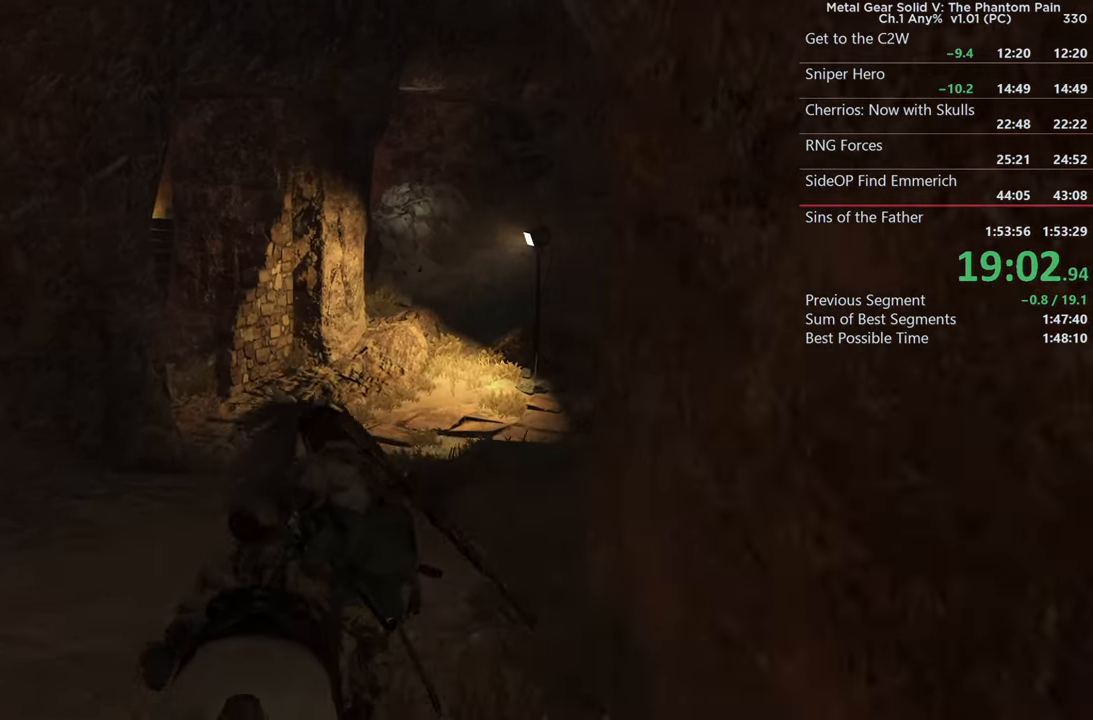
{"buttons": [], "left_stick": "up", "right_stick": "center", "button_events": [[83, "SQUARE", "down"], [183, "SQUARE", "up"], [283, "SQUARE", "down"], [400, "SQUARE", "up"]]}